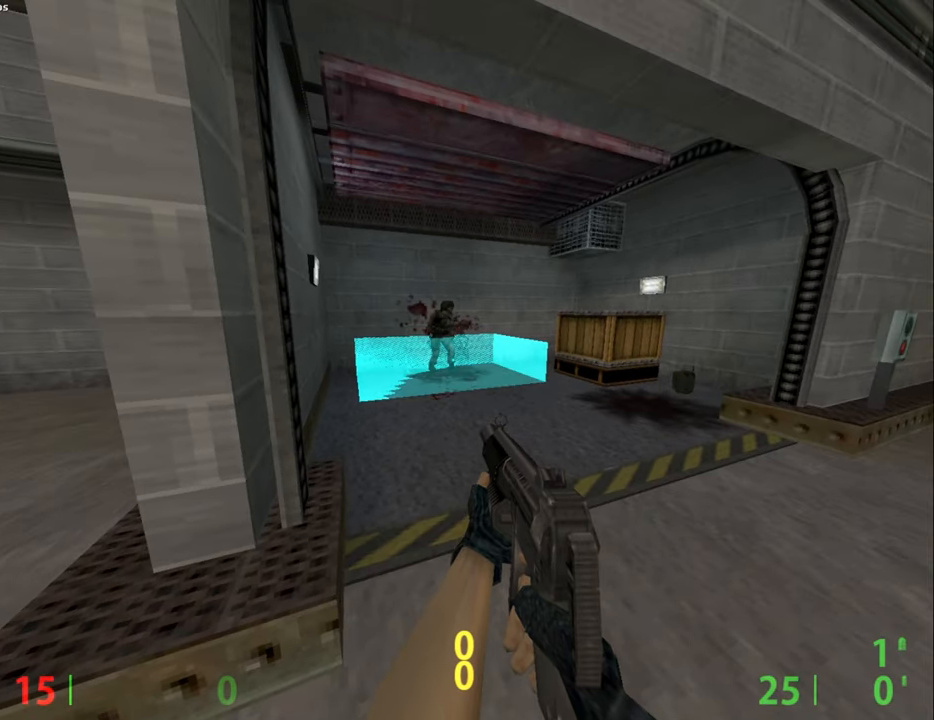
Gameplay with keyboard and mouse; each line is a JSON object with the keys and mouse buttons held at the frame after it. "events" lists presses ("down") and releases ("up") of "a", "caps_lock", "ctrl", "d", "e", "escape", "f1", "f10", "f11", "f12", "f2", "f3", "f4", "f5", "f6", "f7", "f8", "f9", "q", "s", "shift", "space", "tab", "w", "mouse_left", "mouse_middle", "mouse_right", "mouse_mb4", "mouse_mb5", "mouse_wheel_up" and "mouse_wheel_down" between this image and that frame as [ms after this image, input, new state], when the widget could be followed in between. "mouse_left", "mouse_middle", "mouse_right", "mouse_mb4", "mouse_mb5", "mouse_wheel_up", "mouse_wheel_down" = the "left", "middle", "right", "mb4", "mb5", "wheel_up", "wheel_down" buttons of the "mouse" list. No other keys are recorded. Mouse movement is not recorded.
{"keys": [], "mouse": [], "events": [[200, "w", "down"], [300, "w", "up"]]}
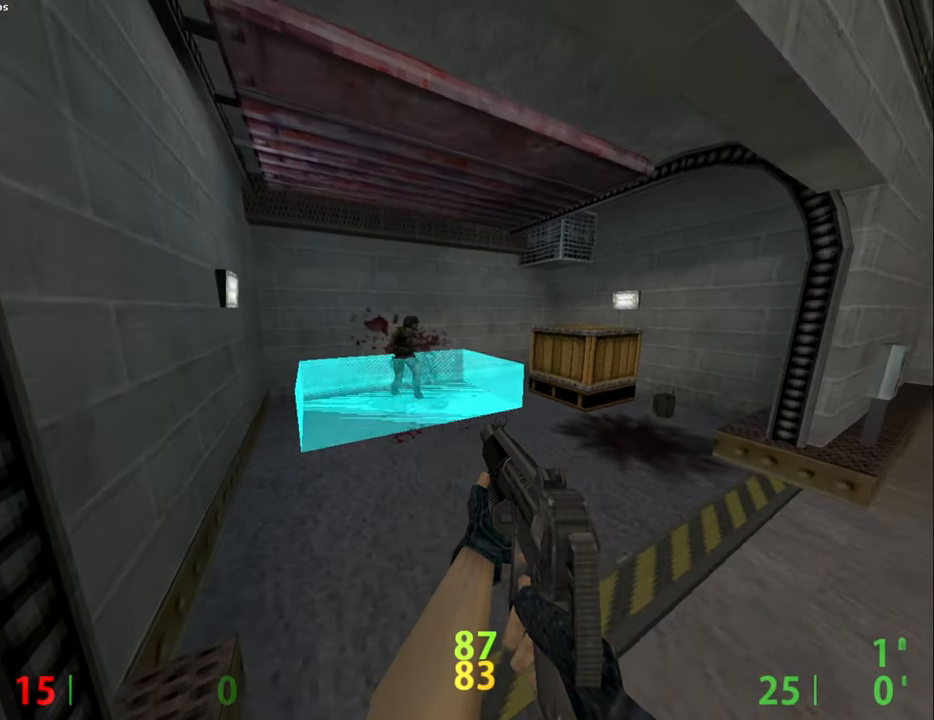
{"keys": [], "mouse": [], "events": [[34, "s", "down"], [134, "s", "up"]]}
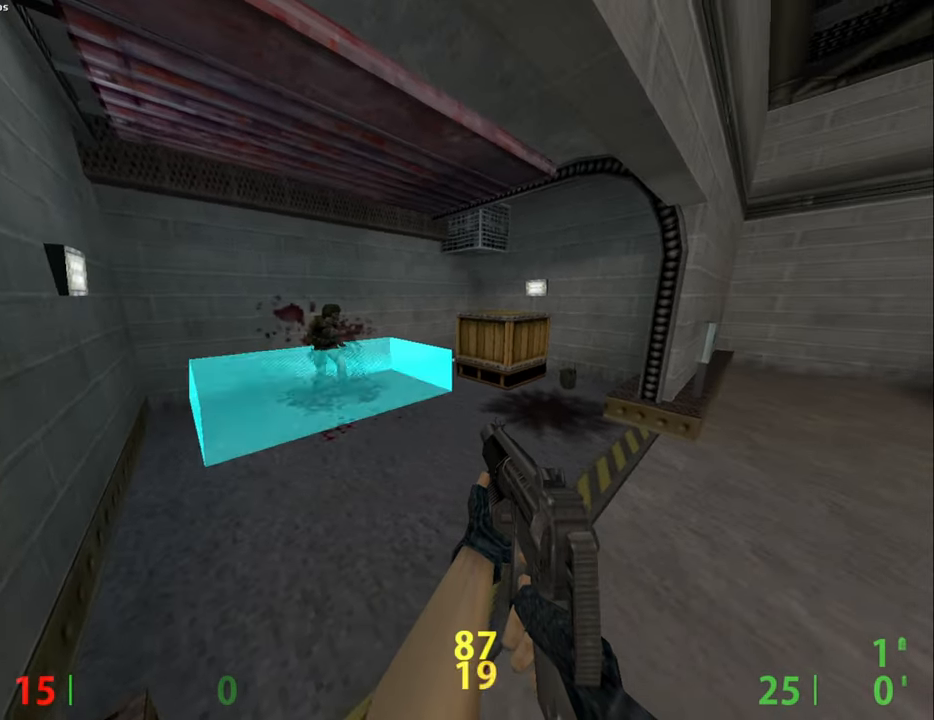
{"keys": [], "mouse": [], "events": [[50, "w", "down"], [167, "w", "up"], [334, "s", "down"], [434, "s", "up"]]}
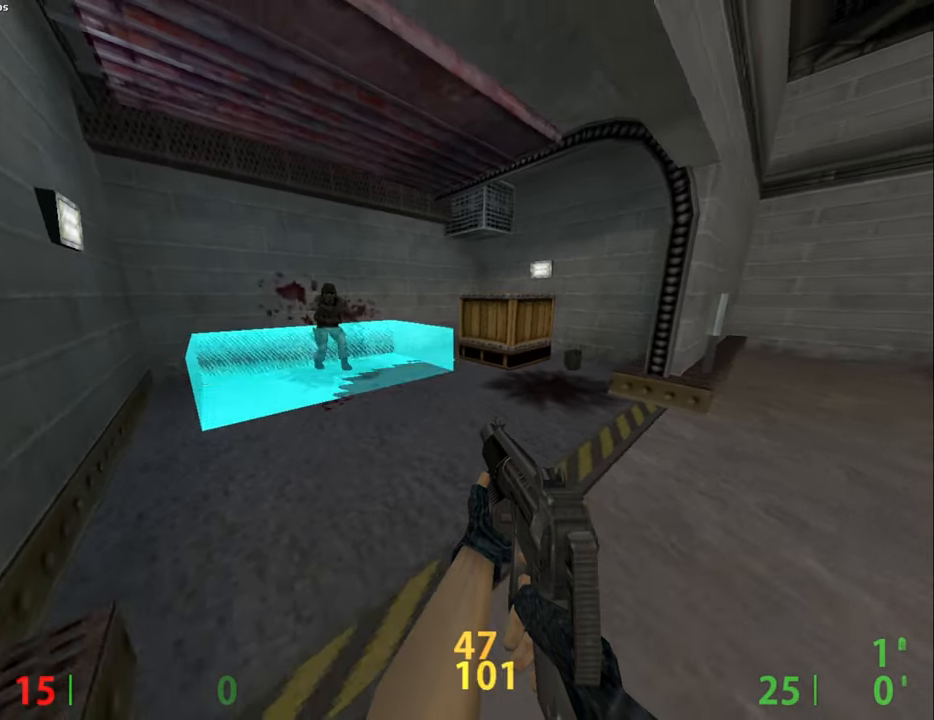
{"keys": ["a", "space"], "mouse": [], "events": [[217, "w", "down"], [484, "a", "down"], [484, "space", "down"], [484, "w", "up"]]}
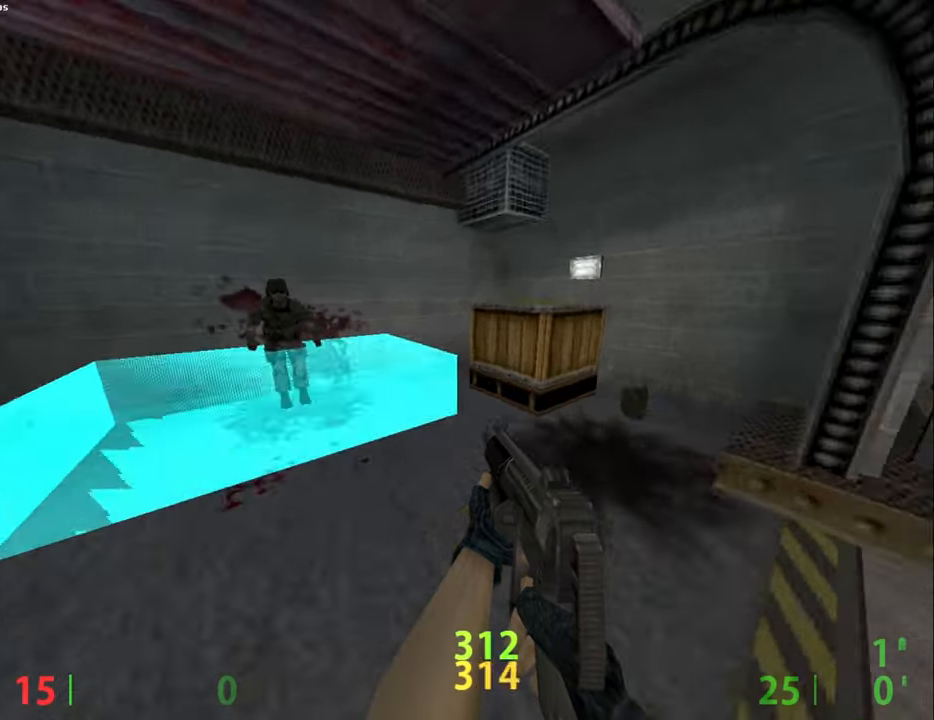
{"keys": ["s"], "mouse": [], "events": [[84, "space", "up"], [134, "a", "up"], [134, "s", "down"]]}
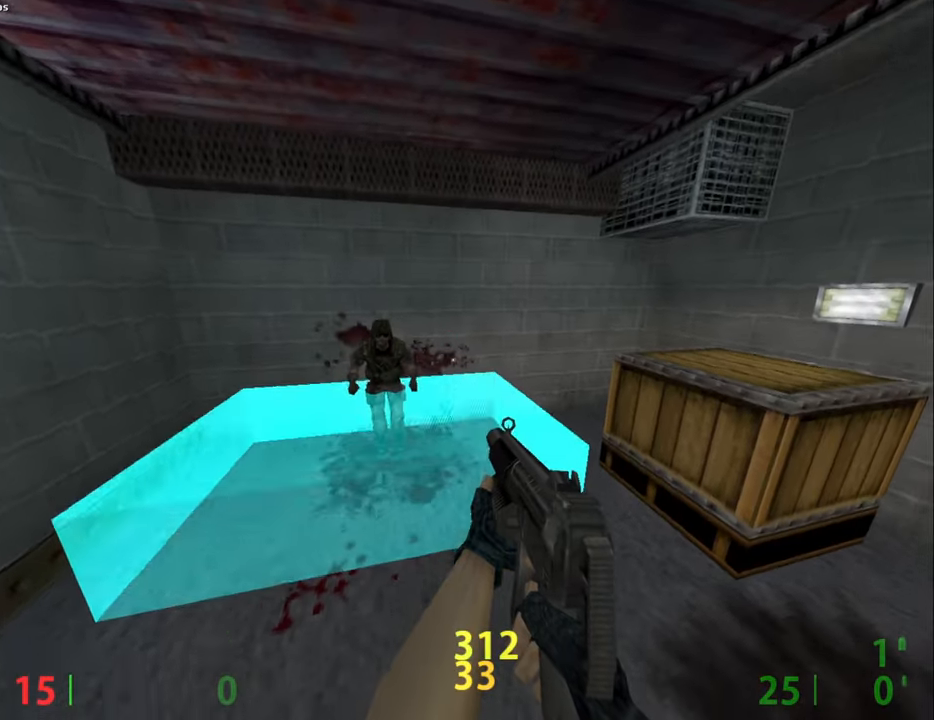
{"keys": ["w"], "mouse": [], "events": [[50, "a", "down"], [150, "a", "up"], [334, "s", "up"], [467, "w", "down"]]}
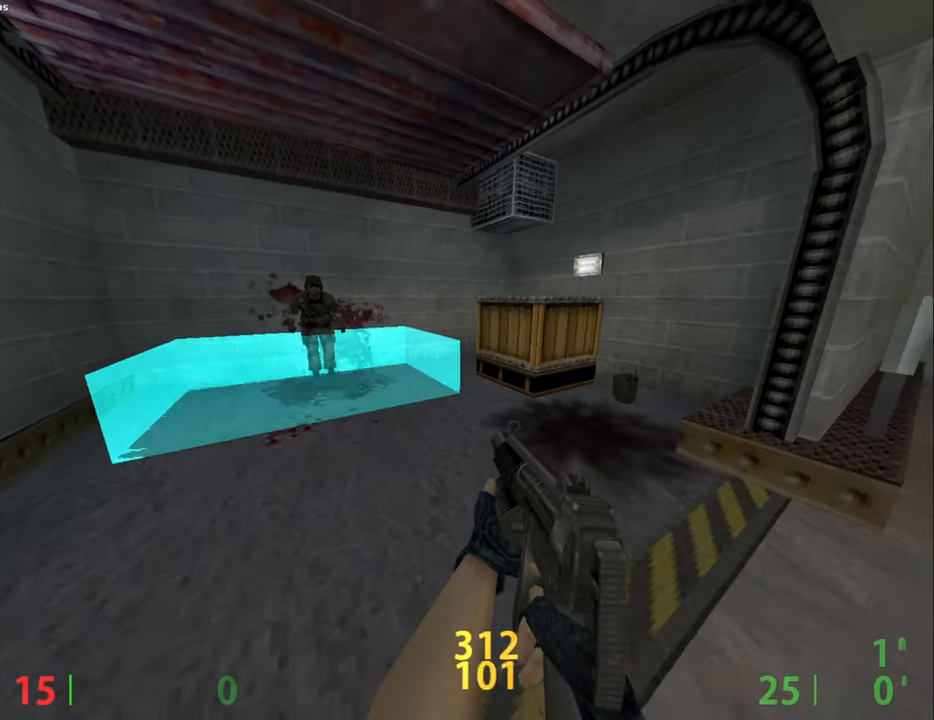
{"keys": ["ctrl"], "mouse": [], "events": [[200, "a", "down"], [300, "ctrl", "down"], [300, "space", "down"], [300, "w", "up"], [400, "space", "up"], [484, "a", "up"]]}
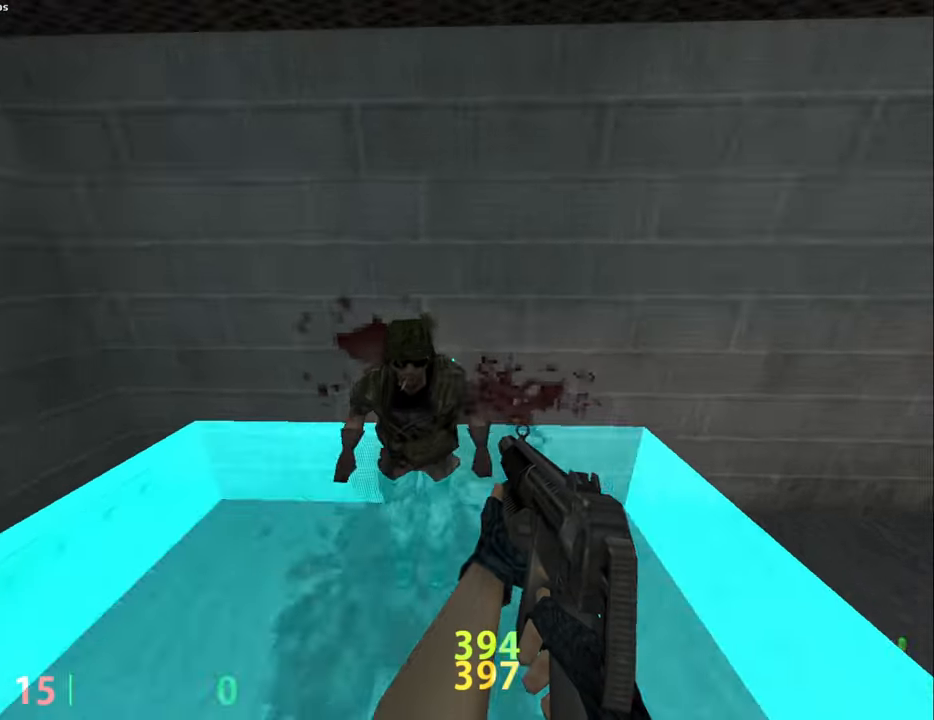
{"keys": ["s"], "mouse": [], "events": [[134, "e", "down"], [234, "ctrl", "up"], [234, "e", "up"], [367, "s", "down"]]}
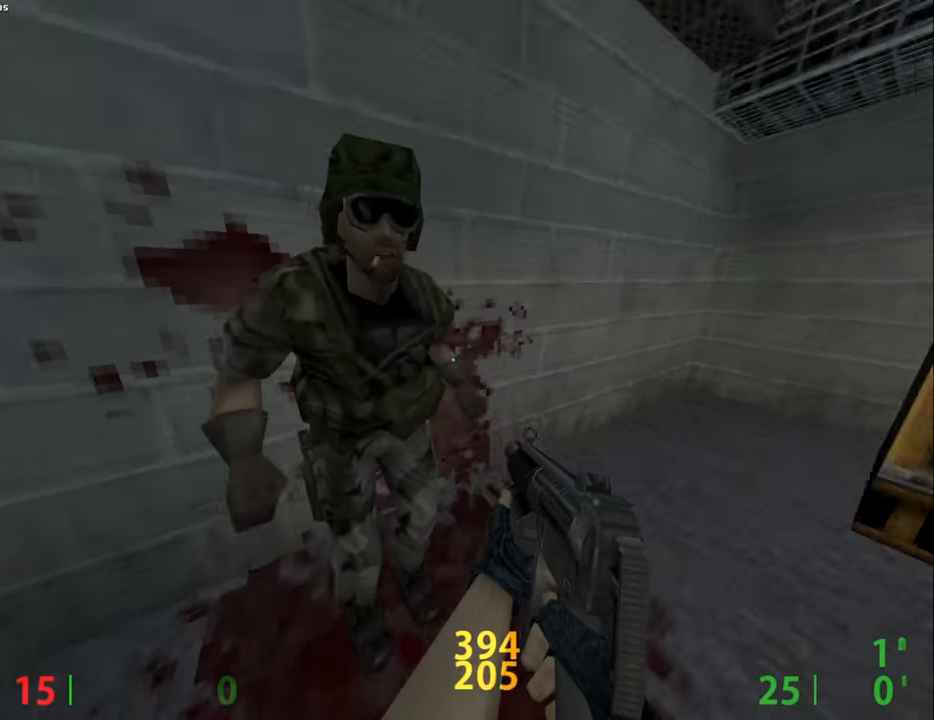
{"keys": [], "mouse": [], "events": [[234, "d", "down"], [334, "s", "up"], [484, "d", "up"]]}
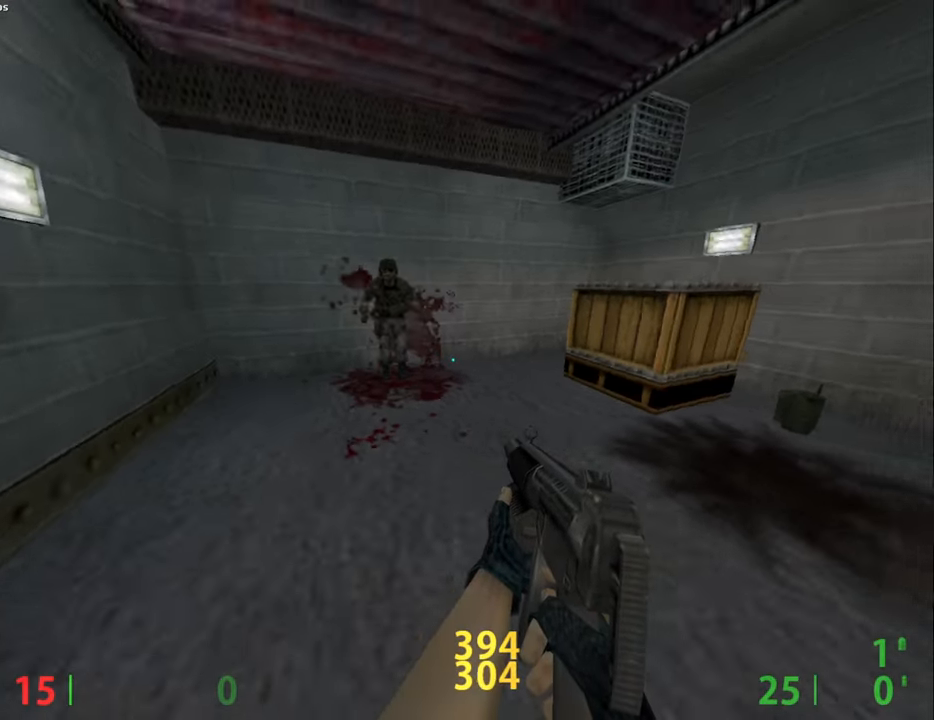
{"keys": ["a", "s"], "mouse": [], "events": [[17, "s", "down"], [167, "a", "down"]]}
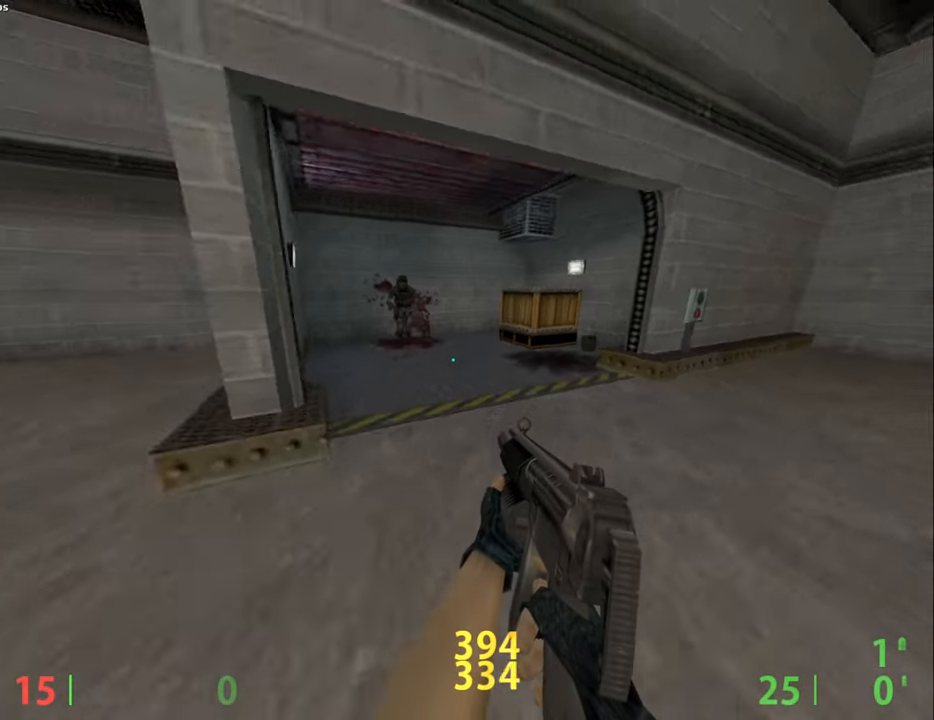
{"keys": ["s"], "mouse": [], "events": [[50, "a", "up"], [217, "a", "down"], [467, "a", "up"]]}
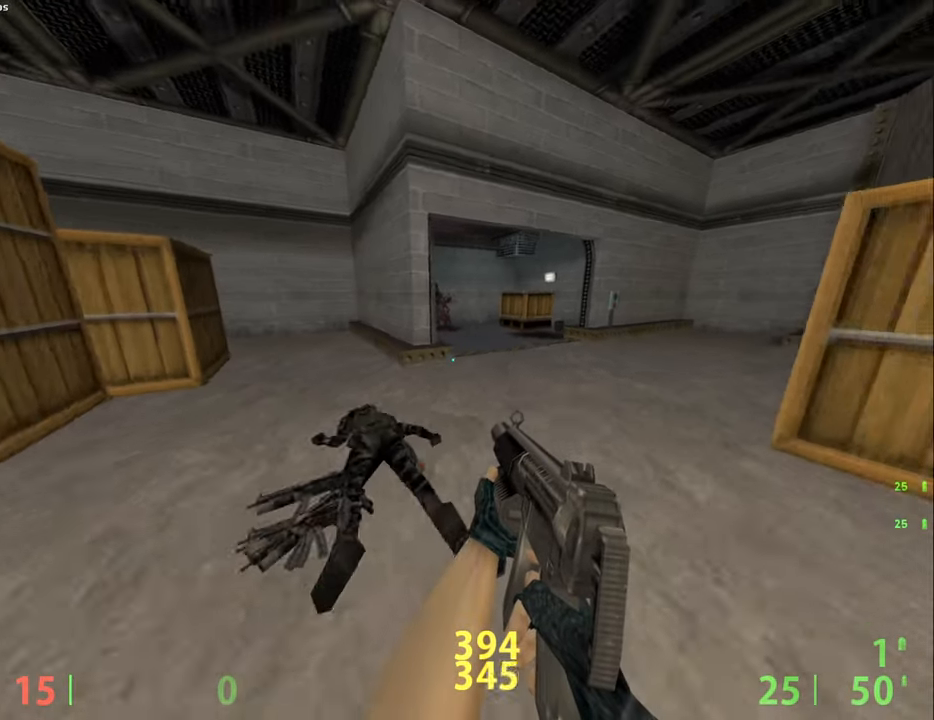
{"keys": [], "mouse": [], "events": [[250, "s", "up"]]}
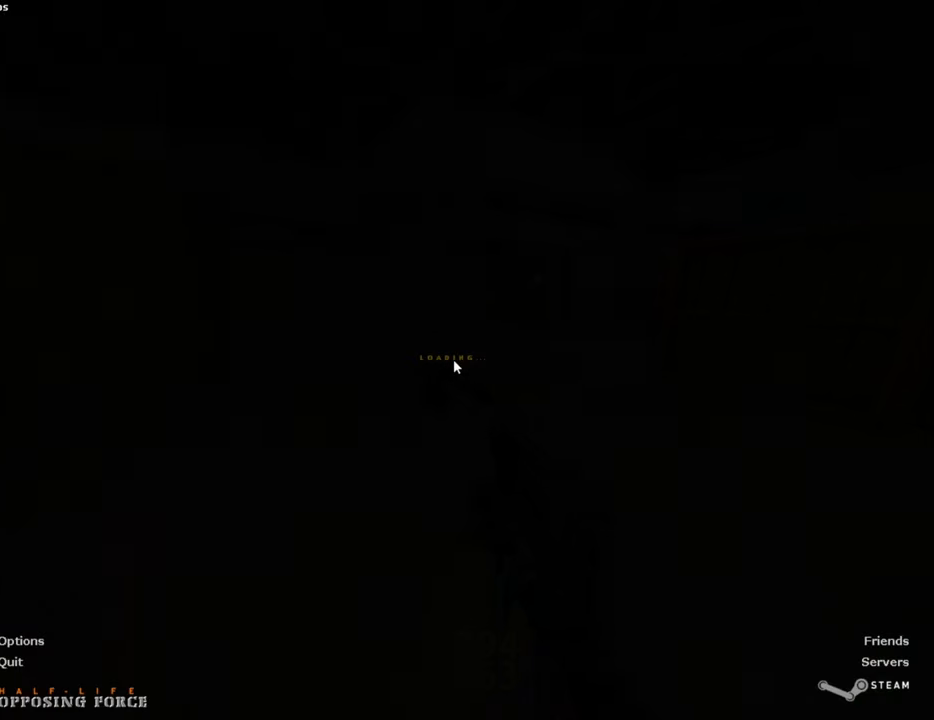
{"keys": ["a", "w"], "mouse": [], "events": [[300, "w", "down"], [434, "a", "down"]]}
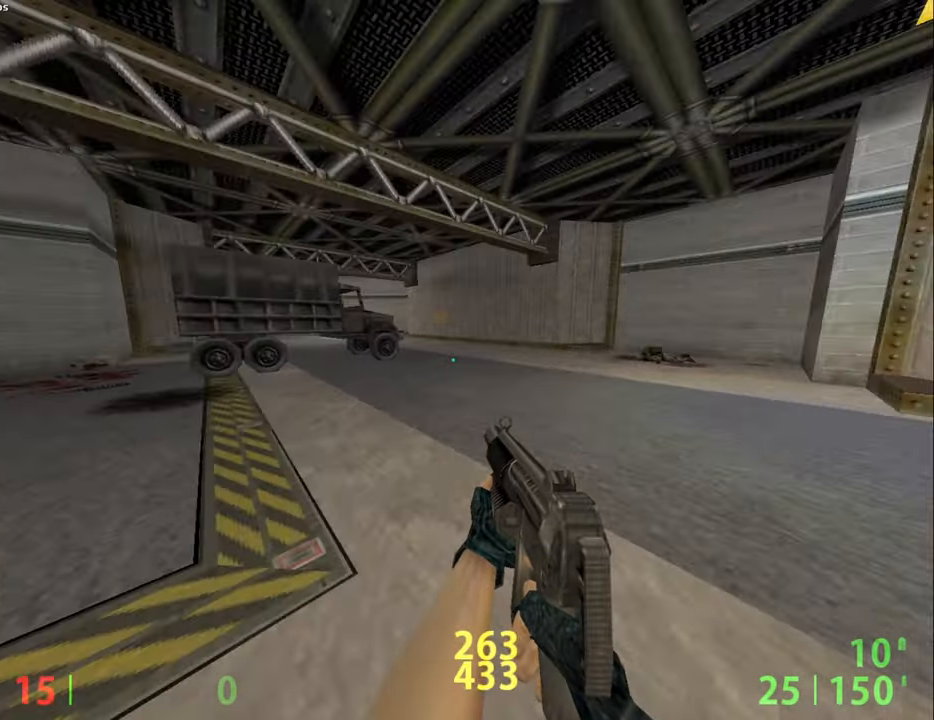
{"keys": [], "mouse": [], "events": [[184, "a", "up"], [184, "w", "up"]]}
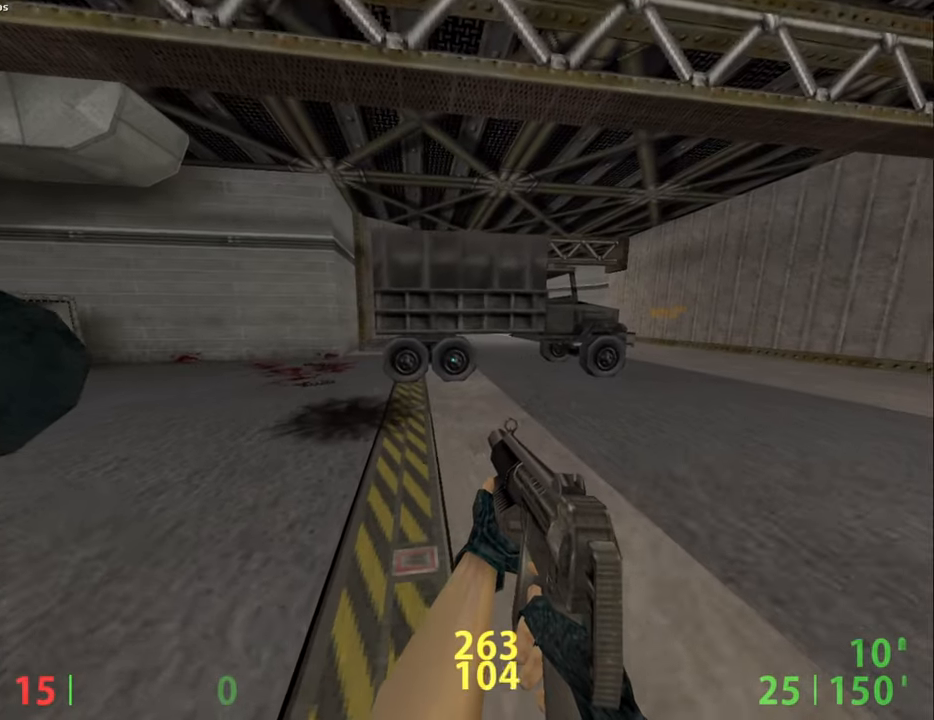
{"keys": [], "mouse": [], "events": []}
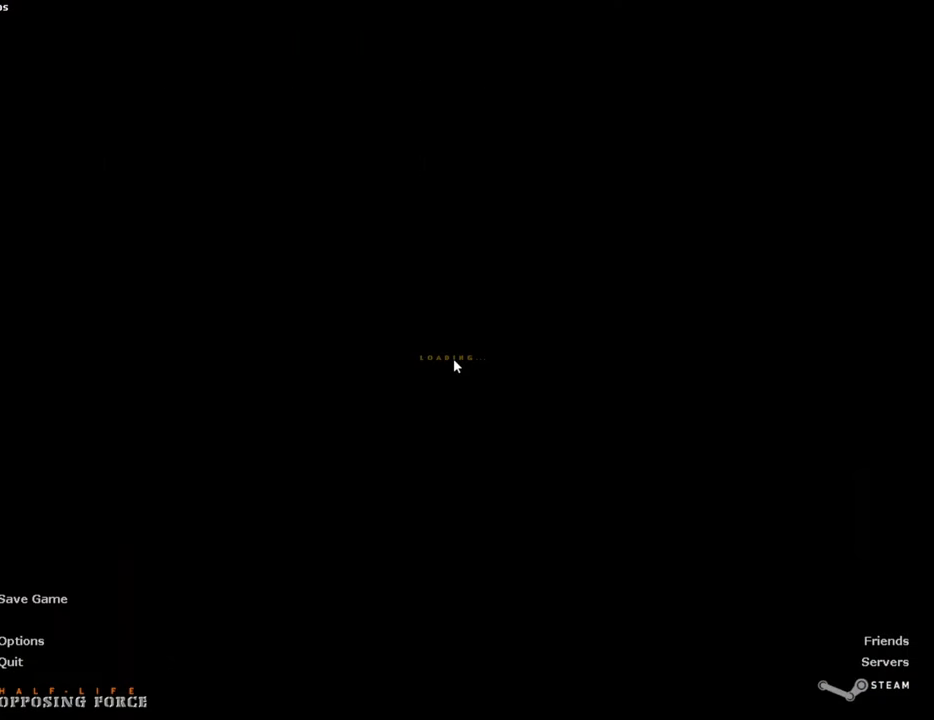
{"keys": ["w"], "mouse": [], "events": [[484, "w", "down"]]}
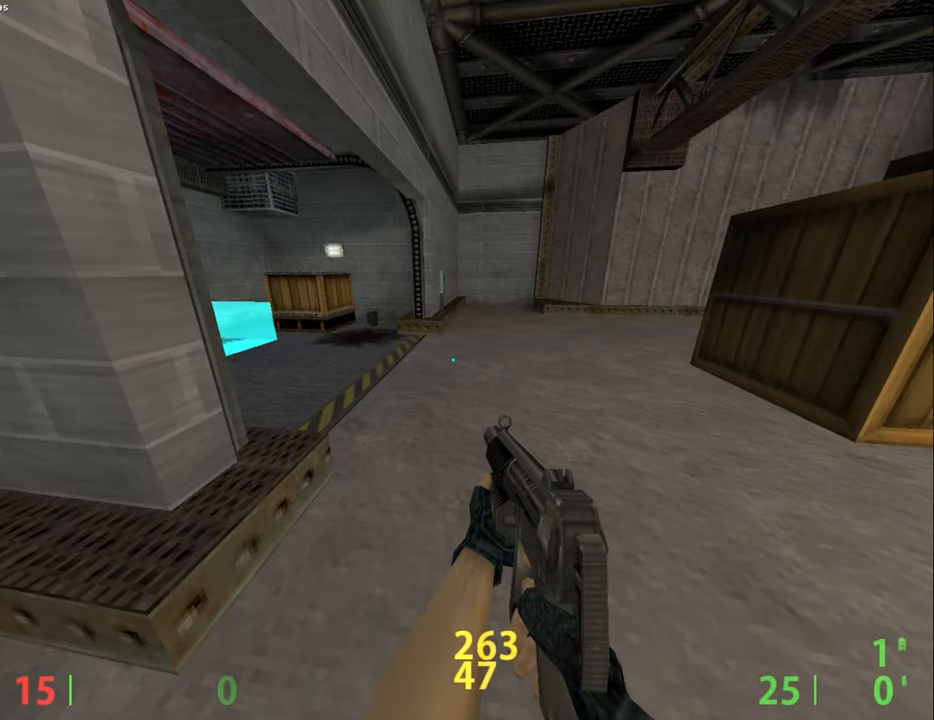
{"keys": ["a", "w"], "mouse": [], "events": [[184, "a", "down"]]}
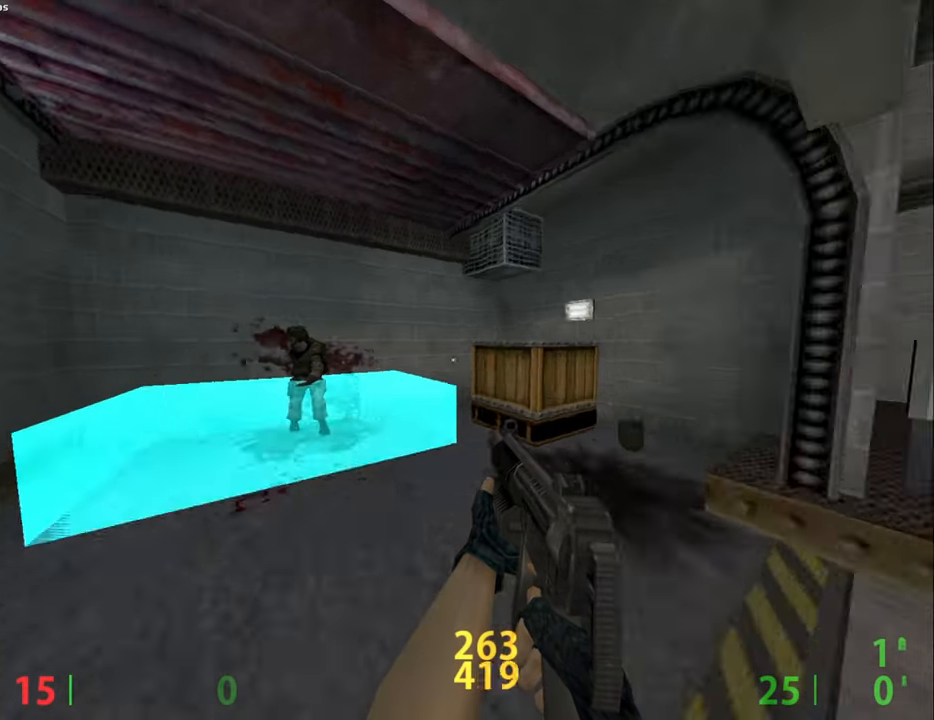
{"keys": ["e"], "mouse": [], "events": [[100, "ctrl", "down"], [100, "space", "down"], [100, "w", "up"], [200, "space", "up"], [234, "a", "up"], [434, "e", "down"], [484, "ctrl", "up"]]}
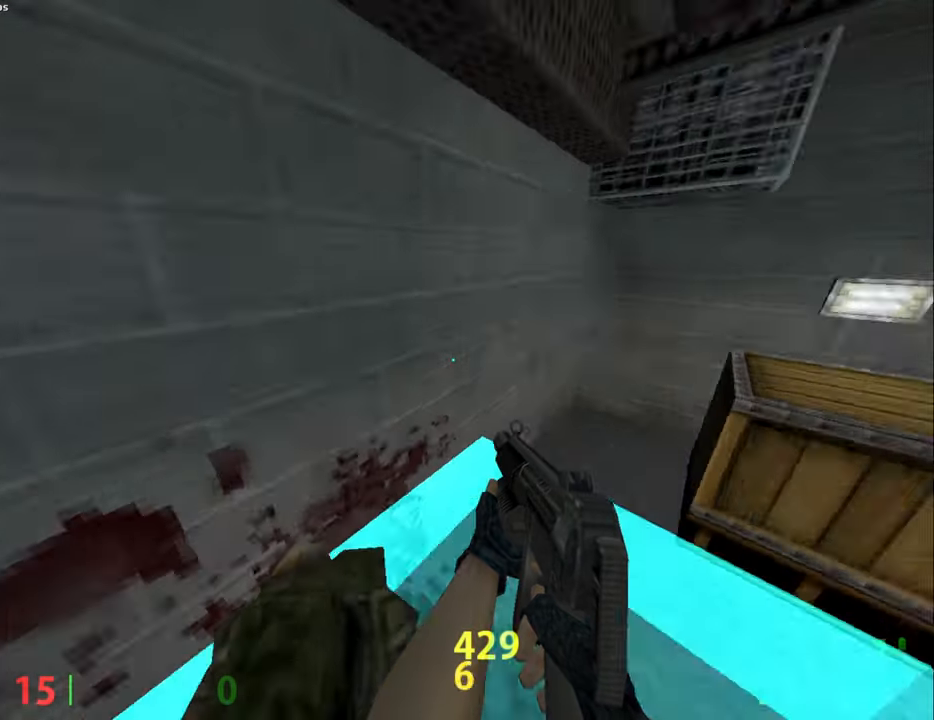
{"keys": ["d", "w"], "mouse": [], "events": [[34, "e", "up"], [34, "w", "down"], [400, "d", "down"]]}
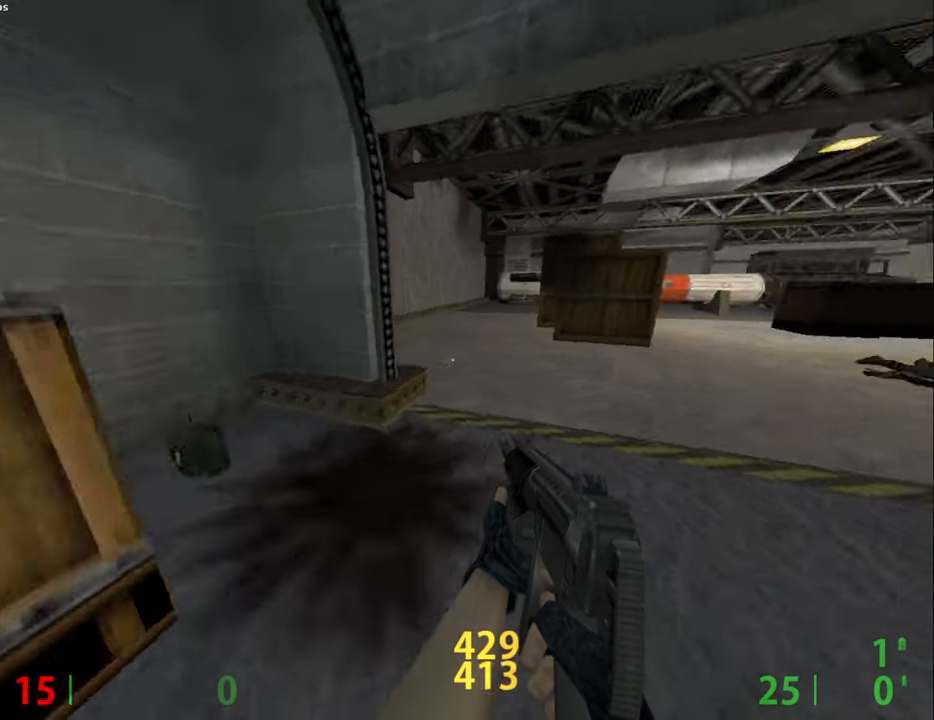
{"keys": ["d"], "mouse": [], "events": [[267, "a", "down"], [267, "space", "down"], [317, "d", "up"], [317, "space", "up"], [317, "w", "up"], [500, "a", "up"], [500, "d", "down"]]}
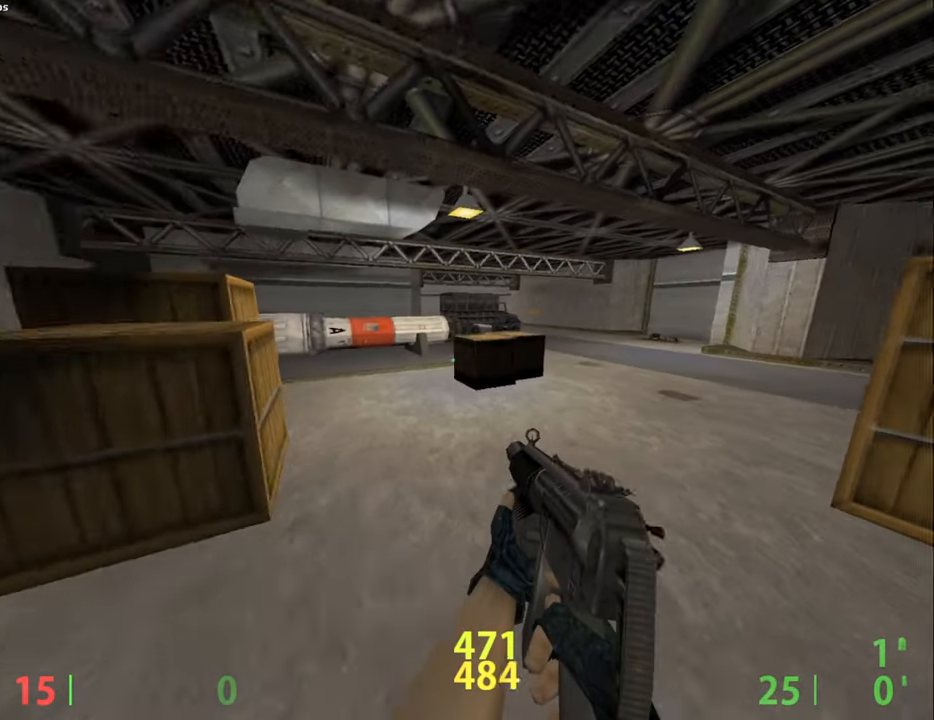
{"keys": ["a"], "mouse": ["wheel_down"], "events": [[250, "d", "up"], [284, "a", "down"], [334, "mouse_wheel_down", "down"]]}
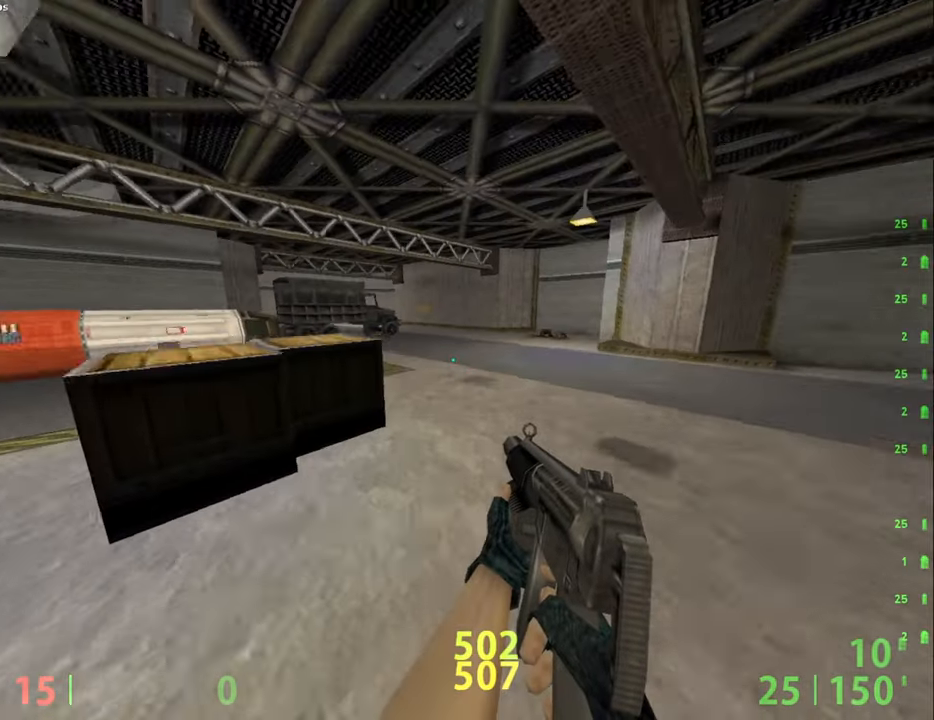
{"keys": ["a"], "mouse": [], "events": [[17, "a", "up"], [17, "d", "down"], [117, "mouse_wheel_down", "up"], [250, "a", "down"], [250, "d", "up"]]}
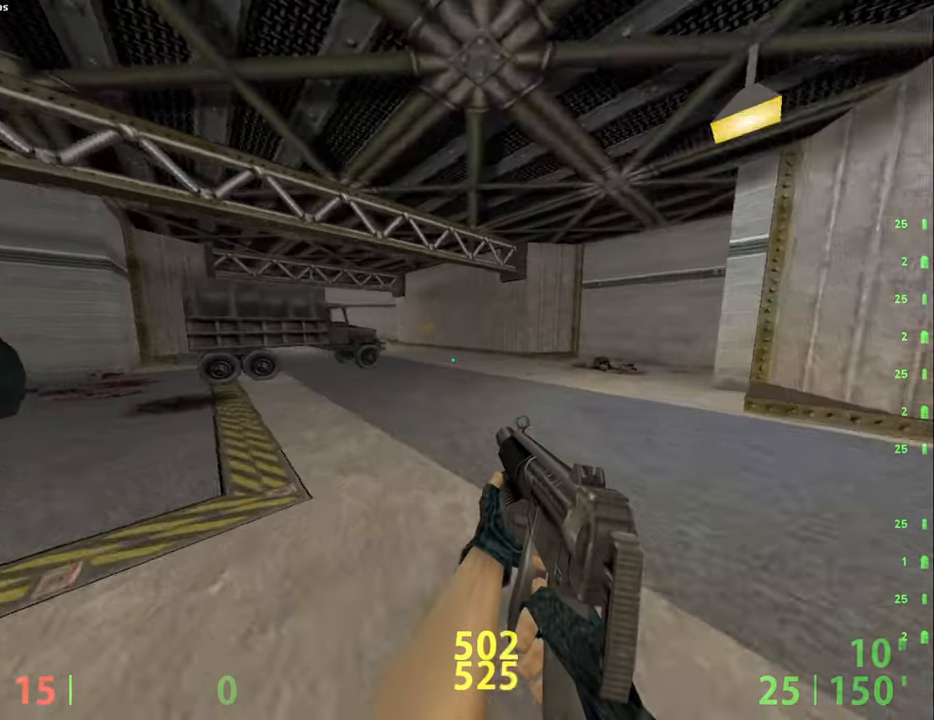
{"keys": [], "mouse": [], "events": [[50, "mouse_wheel_down", "down"], [217, "mouse_wheel_down", "up"], [267, "a", "up"]]}
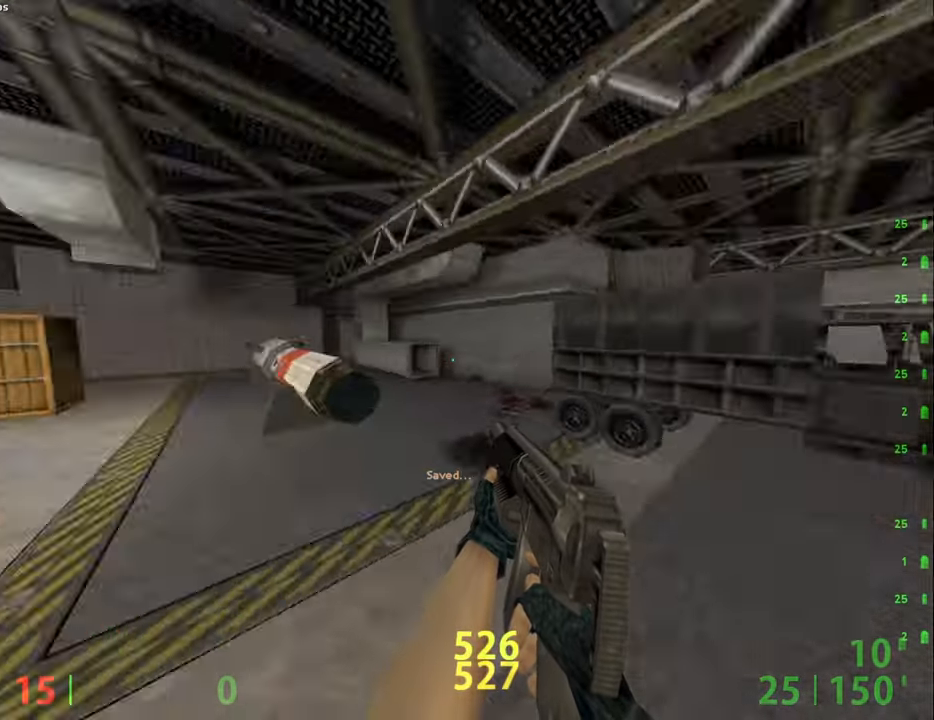
{"keys": [], "mouse": [], "events": [[150, "mouse_wheel_down", "down"], [384, "mouse_wheel_down", "up"], [434, "mouse_wheel_down", "down"], [467, "mouse_wheel_down", "up"]]}
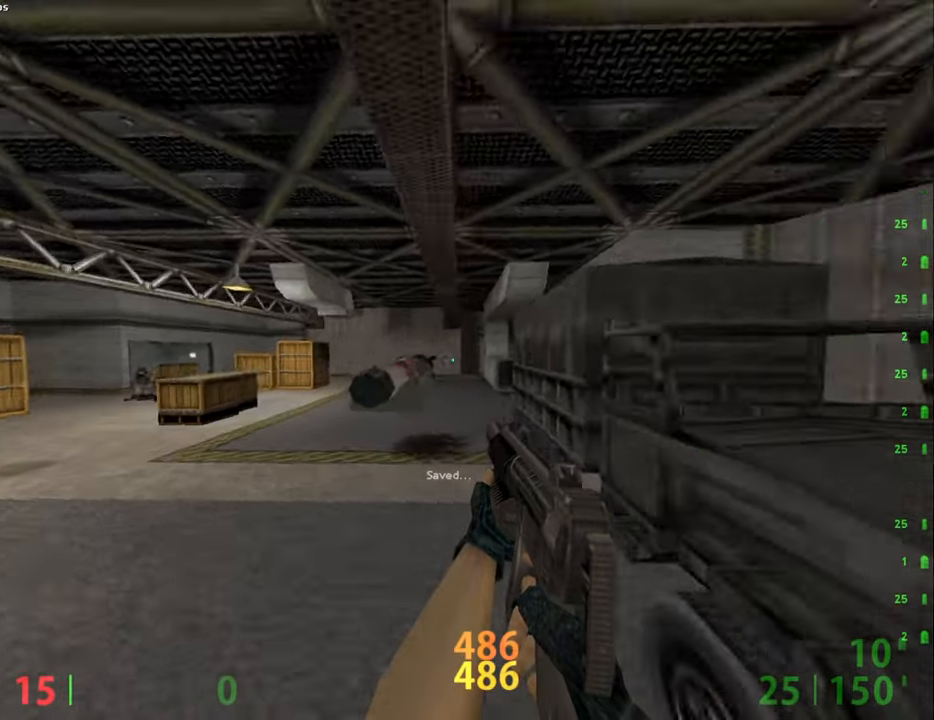
{"keys": ["w"], "mouse": [], "events": [[250, "w", "down"]]}
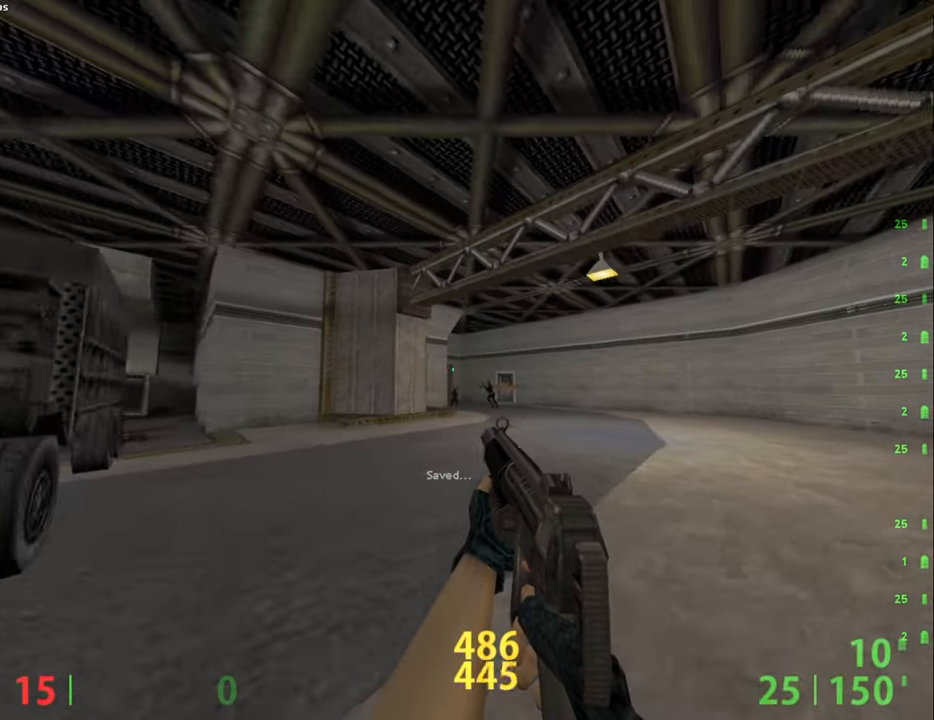
{"keys": [], "mouse": [], "events": [[234, "mouse_right", "down"], [284, "w", "up"], [317, "mouse_right", "up"]]}
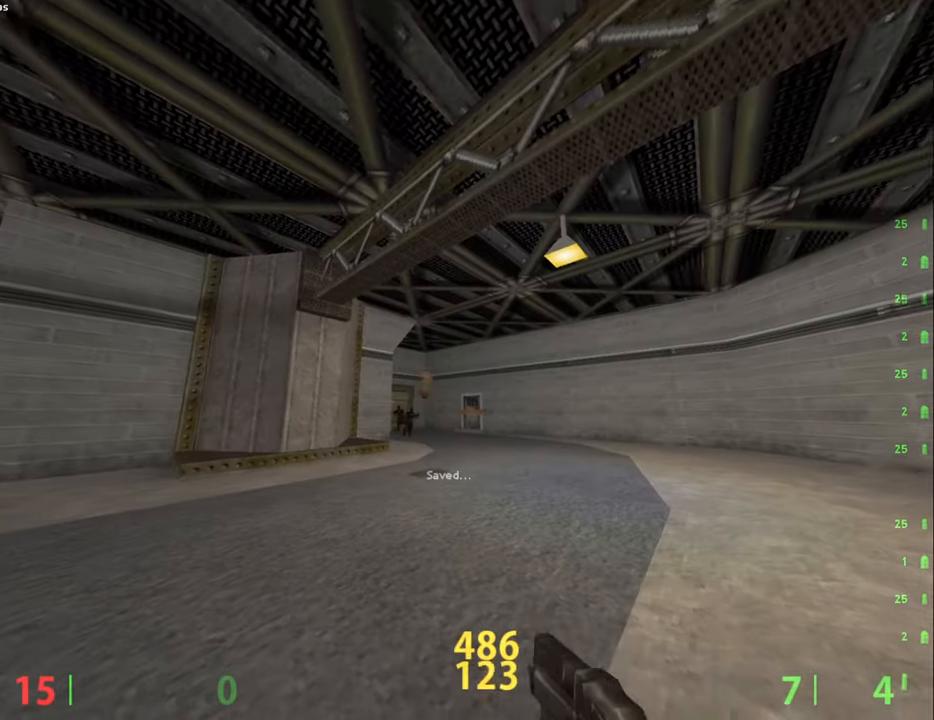
{"keys": ["w"], "mouse": [], "events": [[100, "d", "down"], [100, "w", "down"], [284, "d", "up"]]}
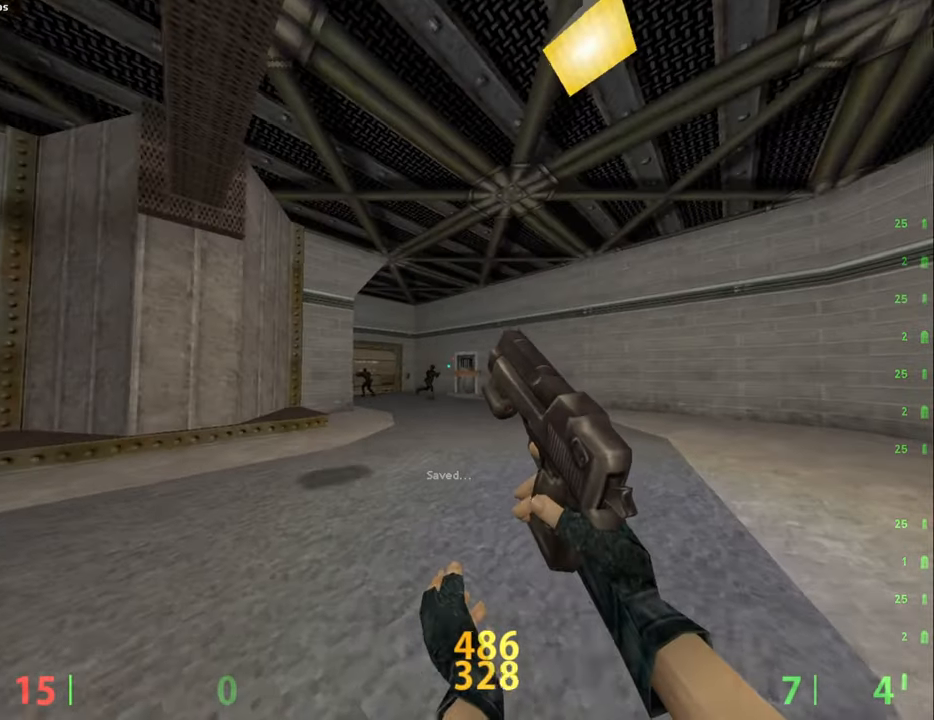
{"keys": ["w"], "mouse": [], "events": [[17, "d", "down"], [167, "d", "up"]]}
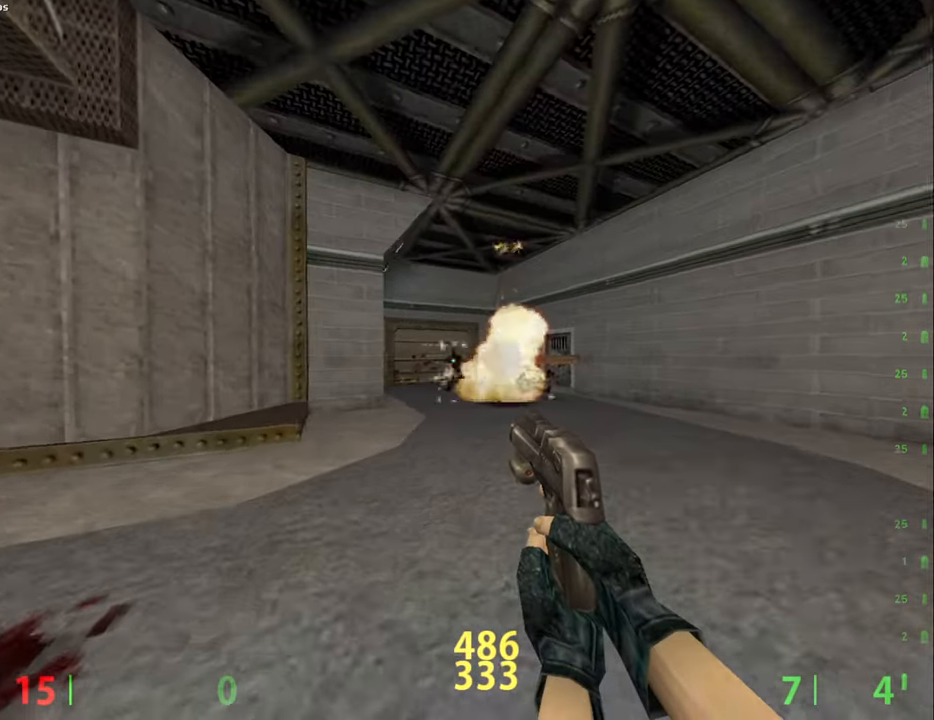
{"keys": ["d"], "mouse": [], "events": [[134, "mouse_left", "down"], [234, "mouse_left", "up"], [417, "d", "down"], [450, "w", "up"]]}
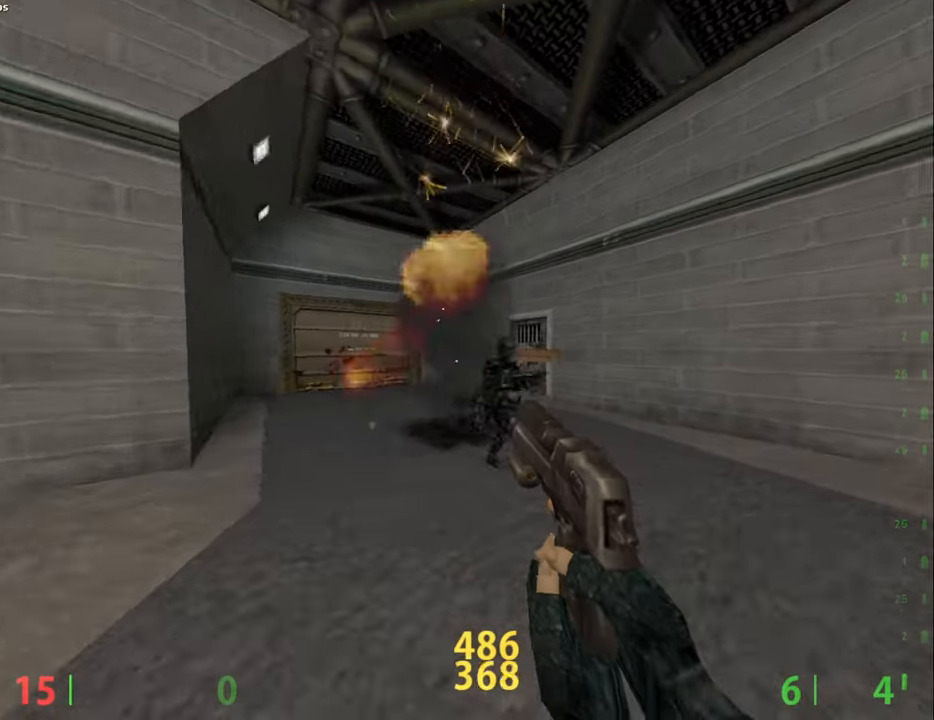
{"keys": [], "mouse": [], "events": [[50, "d", "up"], [150, "mouse_left", "down"], [234, "mouse_left", "up"]]}